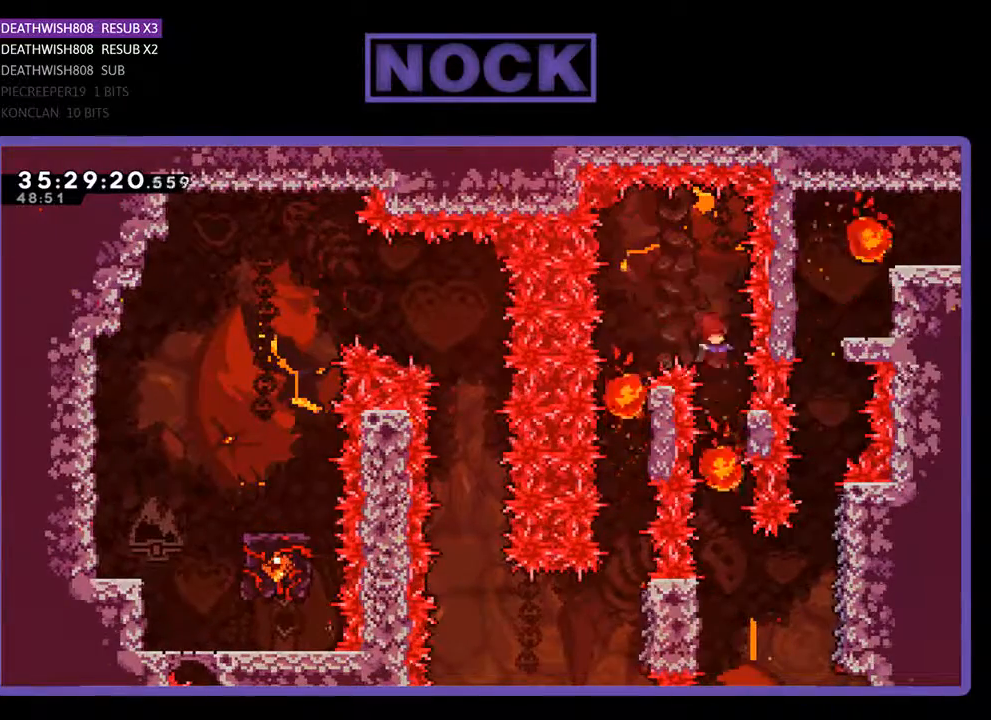
Gameplay with a controller (PlayStation layout); each line is a JSON object with the inputs held at the frame after it. "events" lists button and stick changes between this image and that frame as [ms after this image, input, new state], when the widget could be followed in between. Not read: left_stick right_stick.
{"buttons": ["R2"], "events": [[67, "DPAD_RIGHT", "up"], [233, "DPAD_RIGHT", "down"], [433, "DPAD_RIGHT", "up"]]}
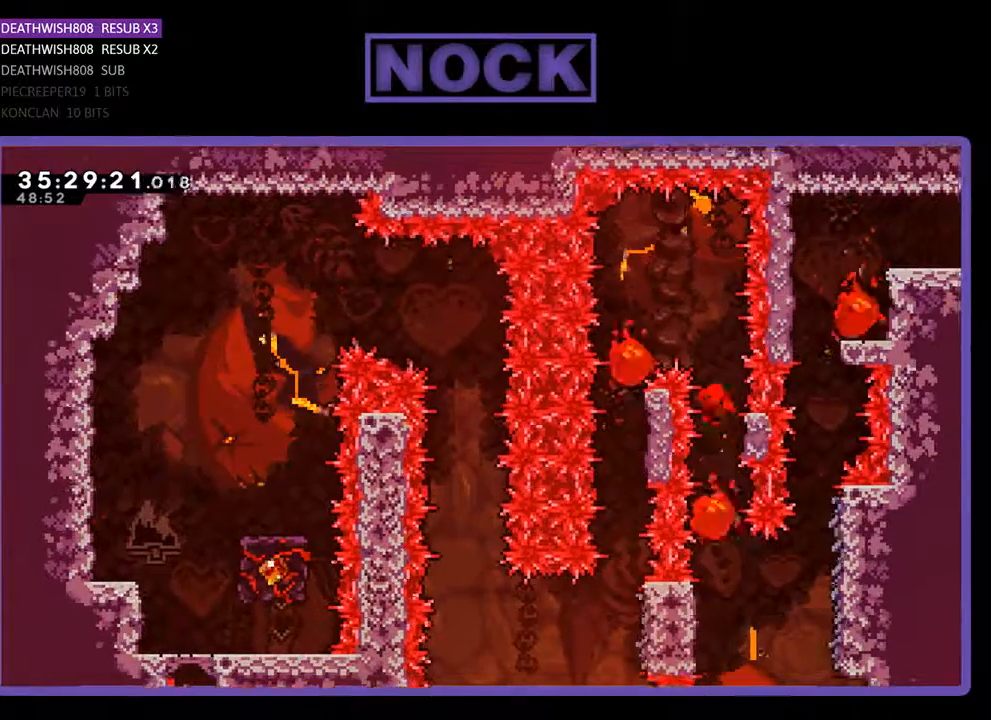
{"buttons": [], "events": [[400, "R2", "up"]]}
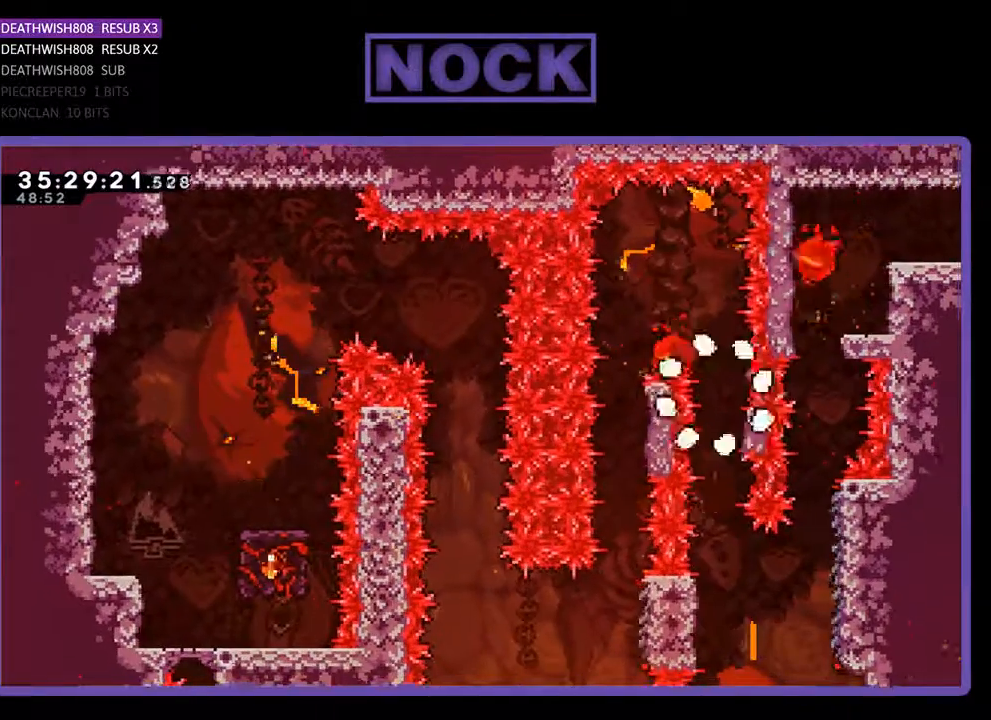
{"buttons": [], "events": []}
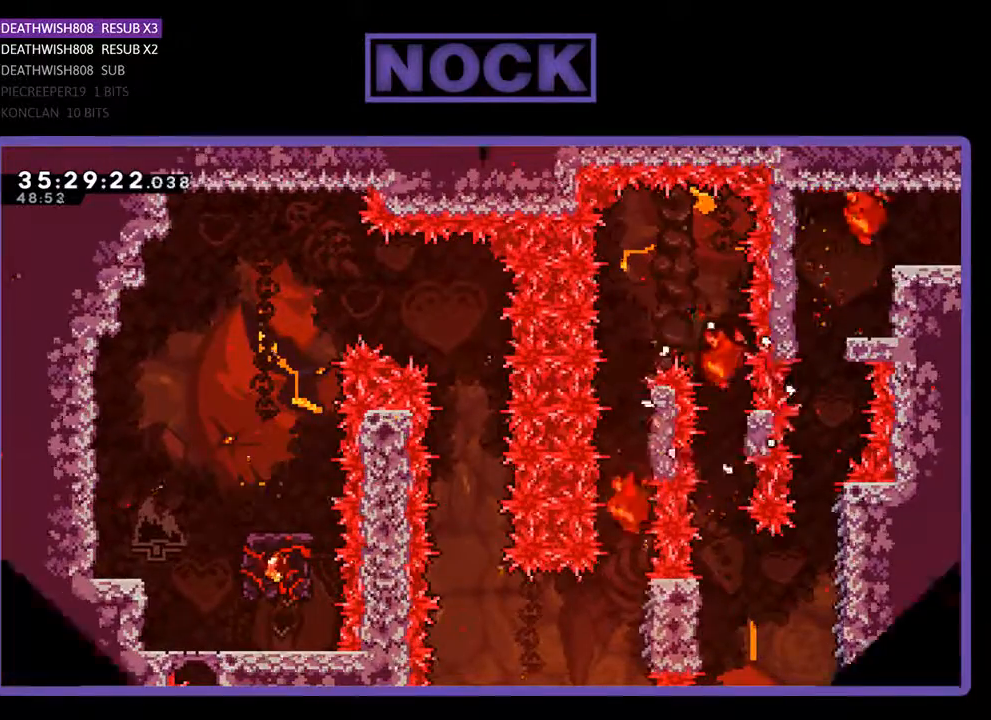
{"buttons": ["R2"], "events": [[300, "R2", "down"]]}
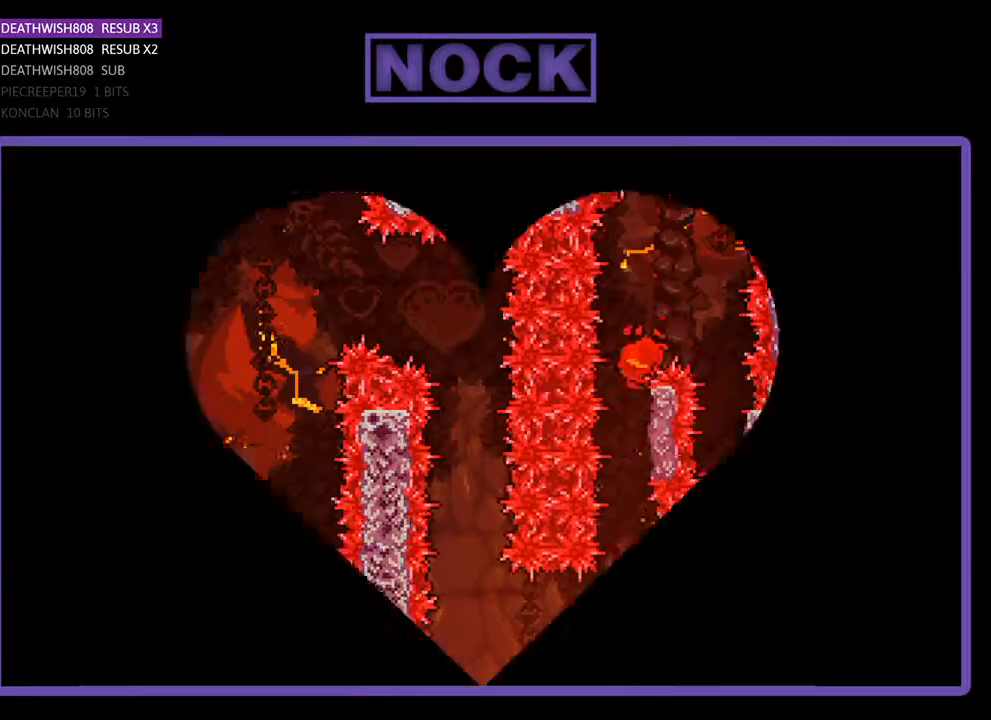
{"buttons": ["R2"], "events": []}
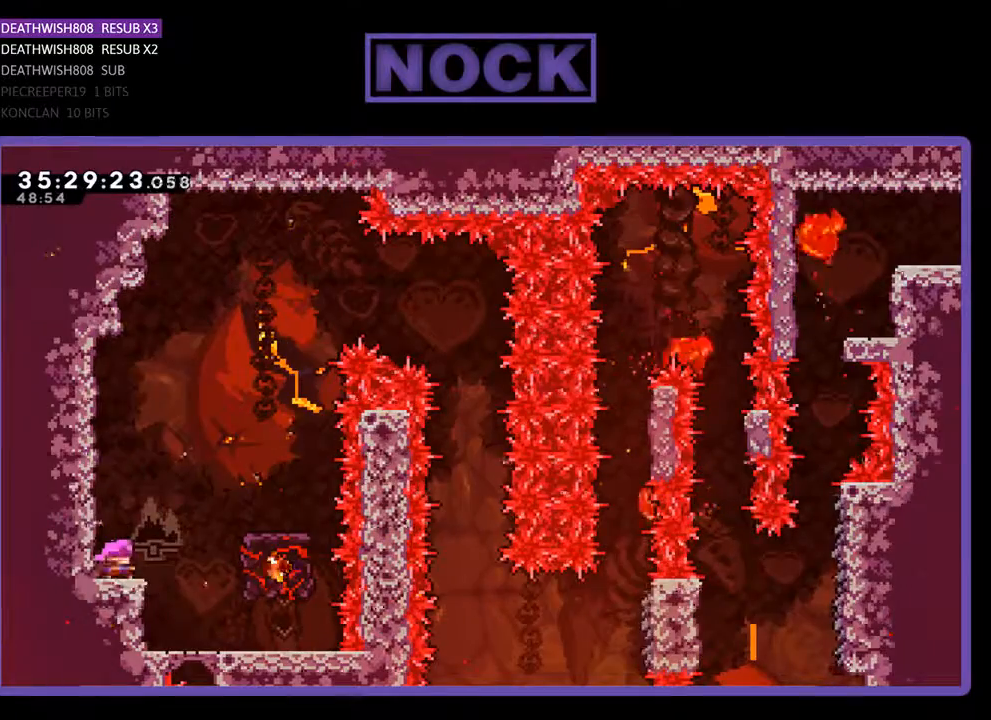
{"buttons": ["R2"], "events": []}
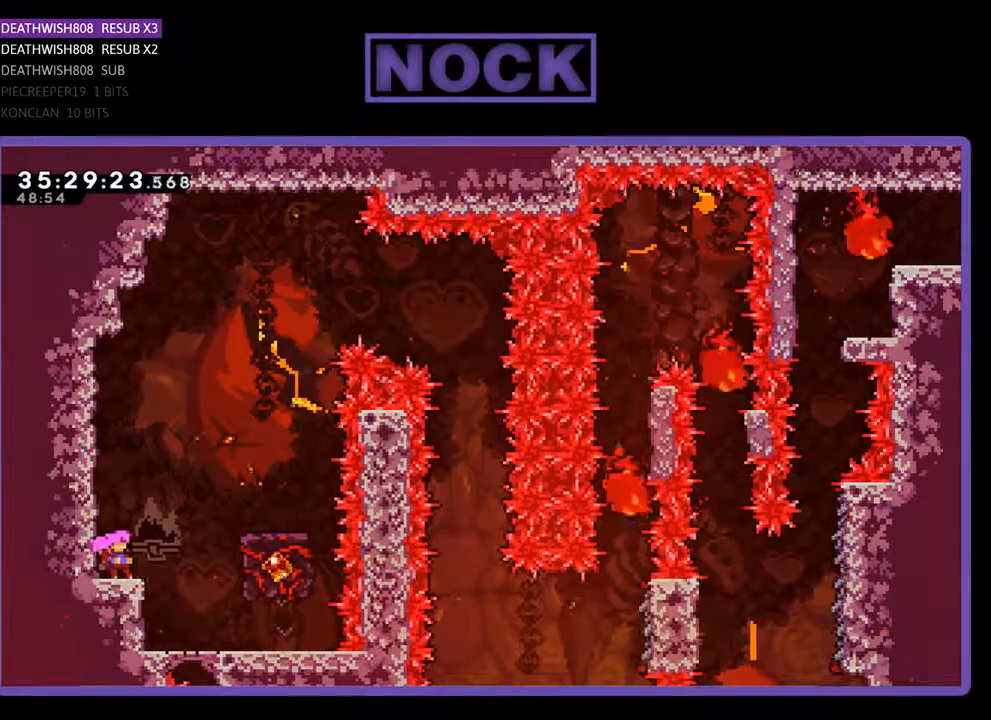
{"buttons": ["CROSS", "R2", "DPAD_RIGHT"], "events": [[300, "DPAD_RIGHT", "down"], [400, "CROSS", "down"]]}
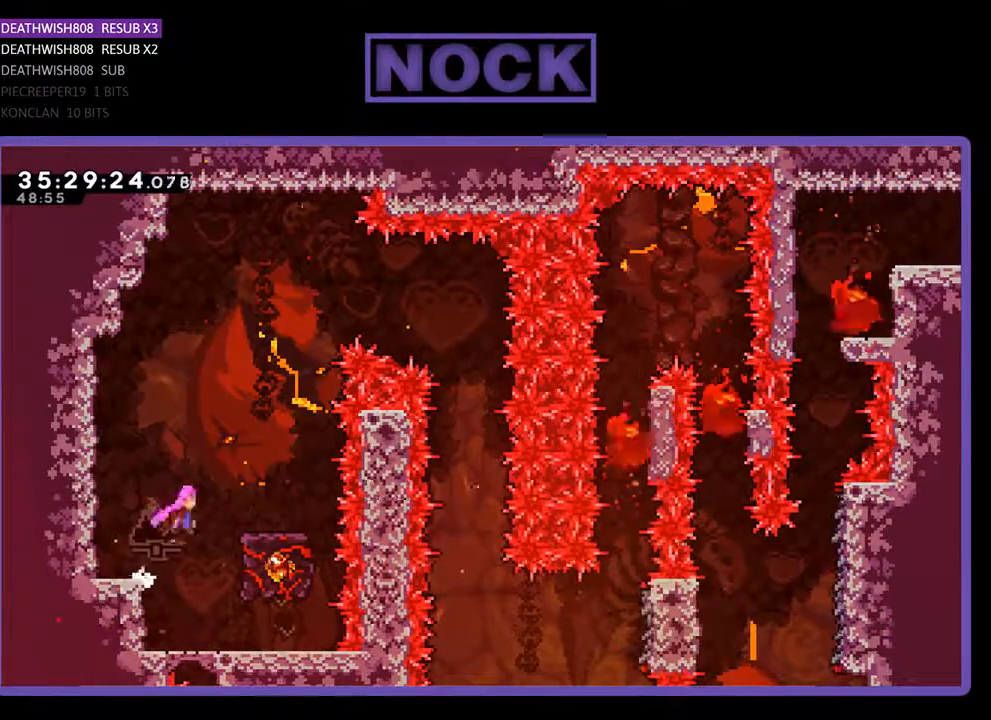
{"buttons": ["R2"], "events": [[300, "DPAD_RIGHT", "up"], [333, "CROSS", "up"]]}
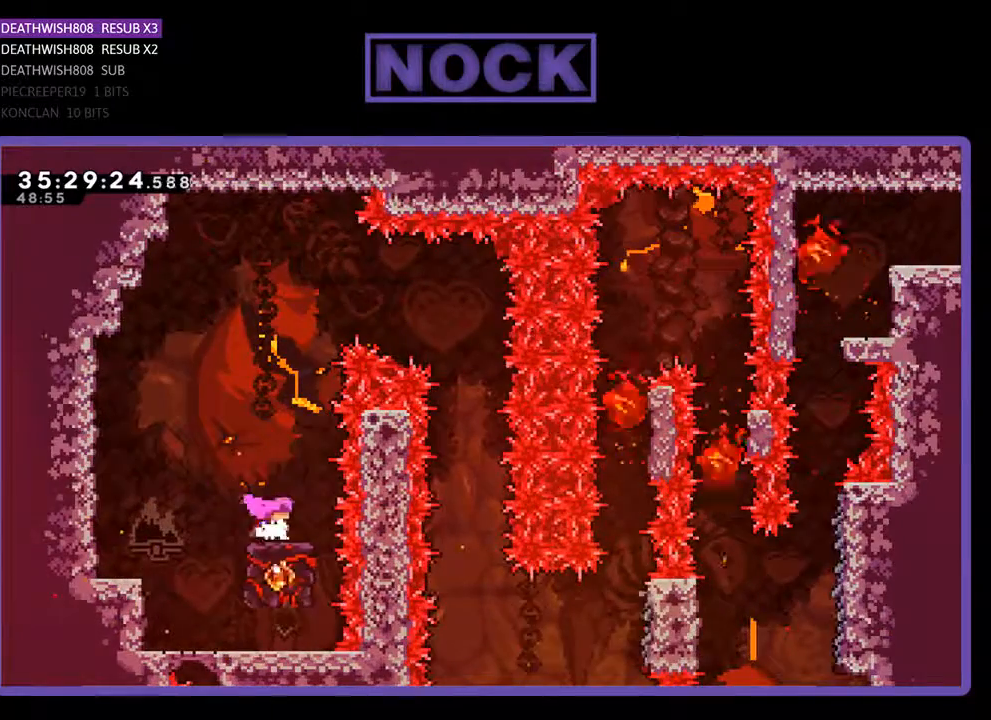
{"buttons": ["CROSS", "R2", "DPAD_RIGHT"], "events": [[333, "CROSS", "down"], [367, "DPAD_RIGHT", "down"]]}
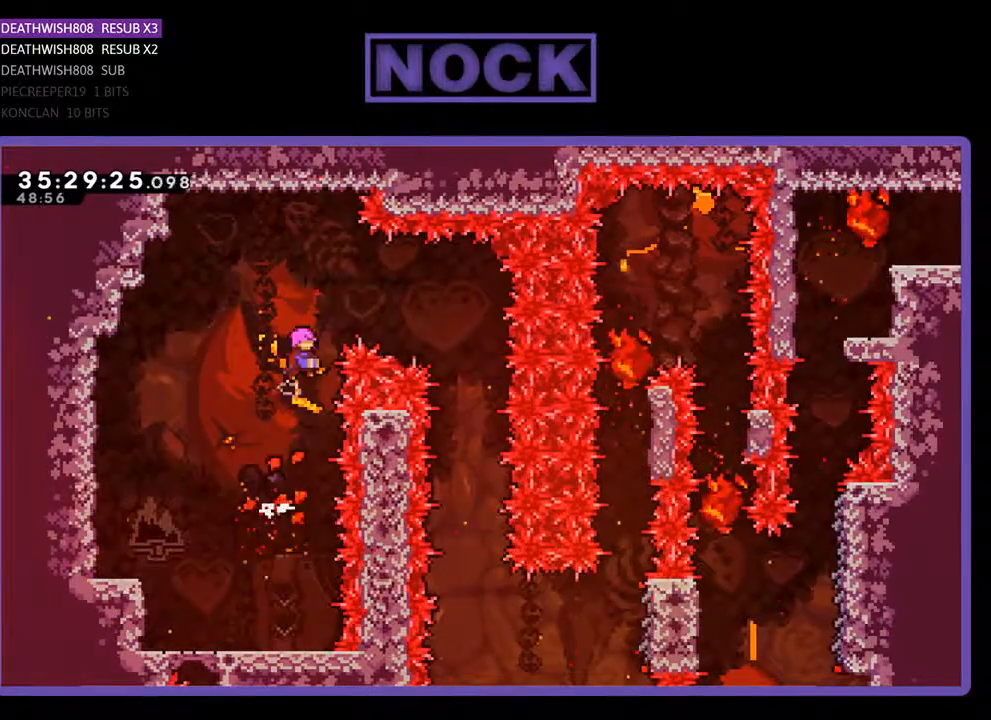
{"buttons": ["R2", "DPAD_RIGHT"], "events": [[433, "CROSS", "up"]]}
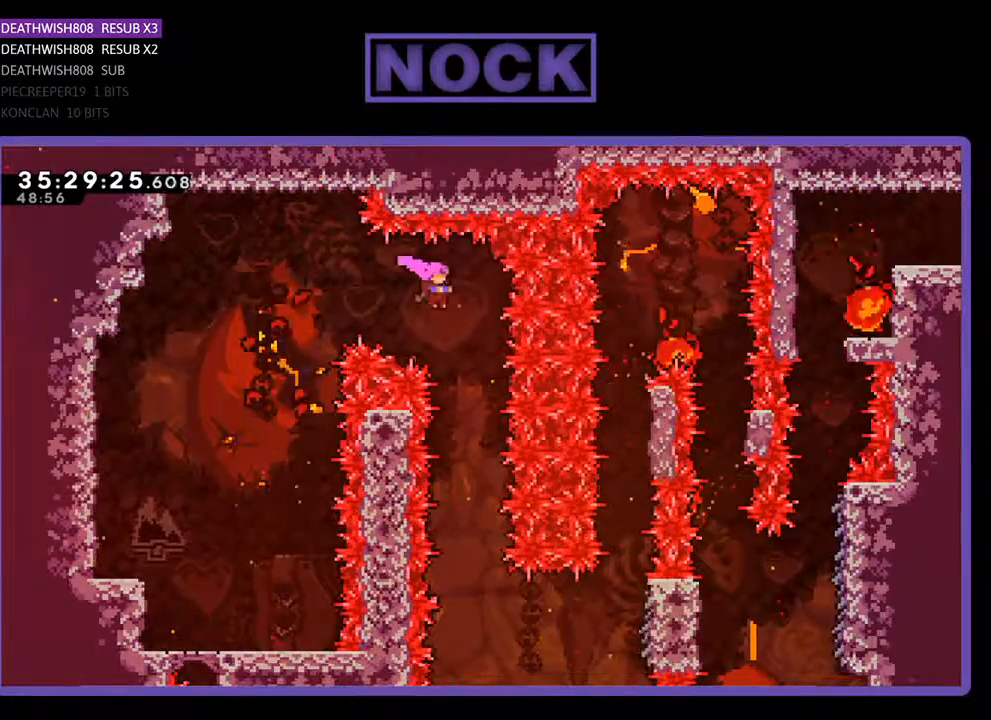
{"buttons": ["R2", "DPAD_RIGHT"], "events": [[67, "DPAD_RIGHT", "up"], [500, "DPAD_RIGHT", "down"]]}
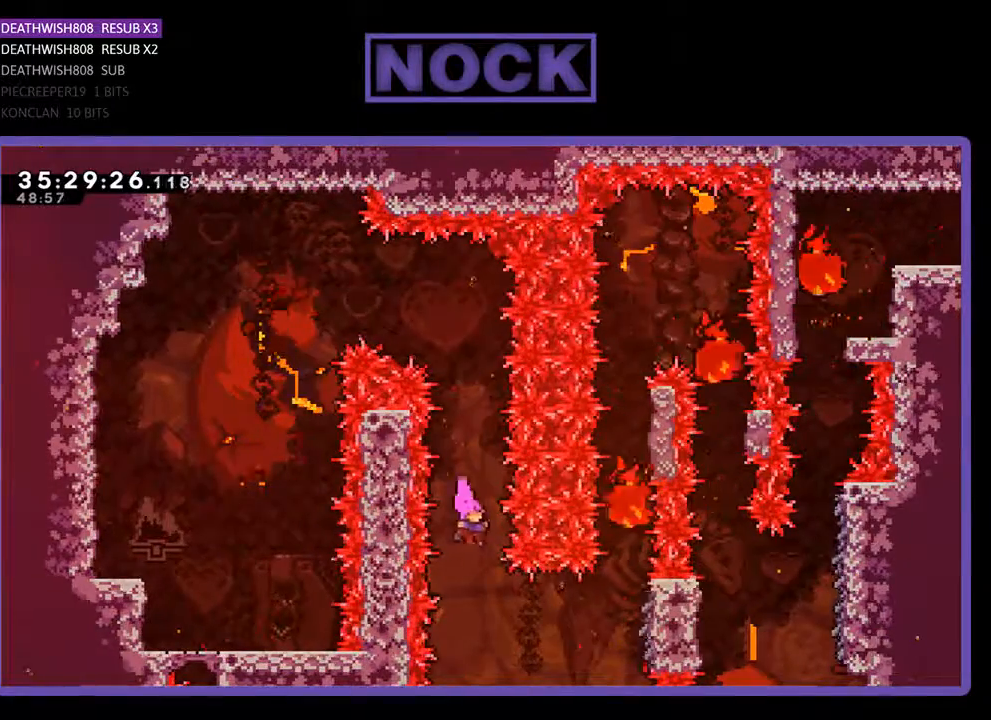
{"buttons": ["R2", "DPAD_UP", "DPAD_RIGHT"], "events": [[67, "DPAD_UP", "down"], [267, "CIRCLE", "down"], [500, "CIRCLE", "up"]]}
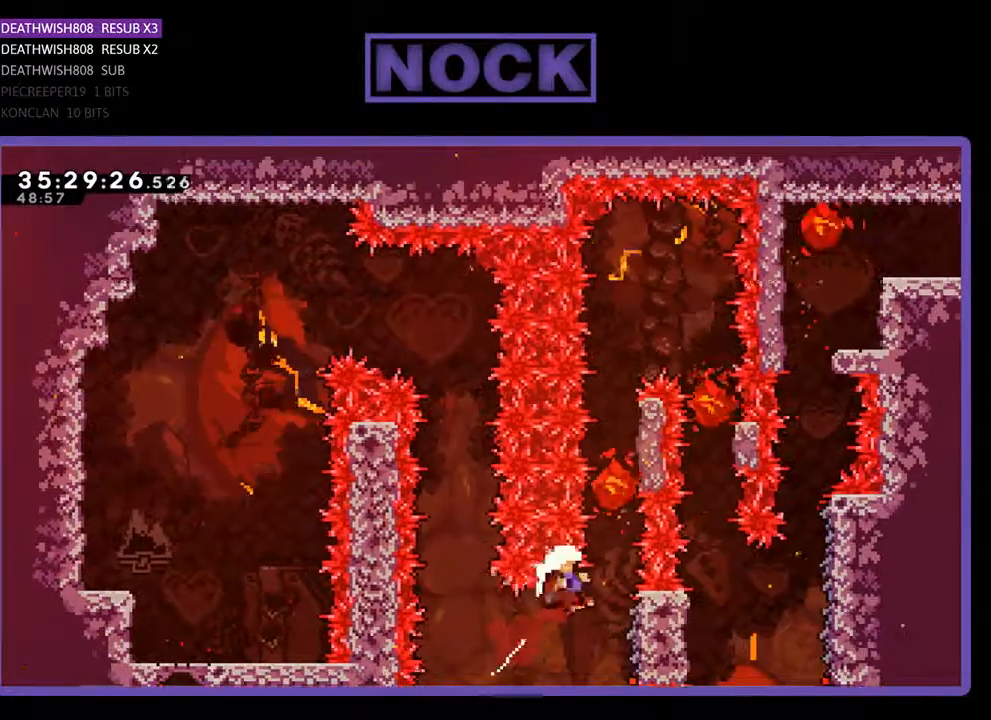
{"buttons": [], "events": [[100, "DPAD_UP", "up"], [200, "DPAD_RIGHT", "up"], [433, "R2", "up"]]}
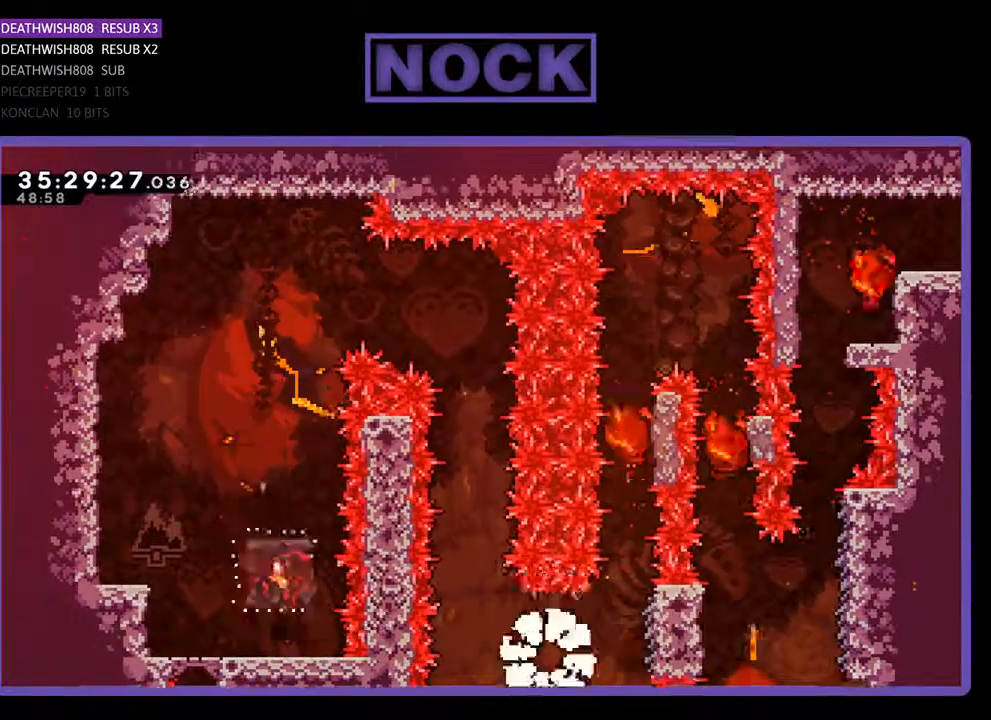
{"buttons": [], "events": []}
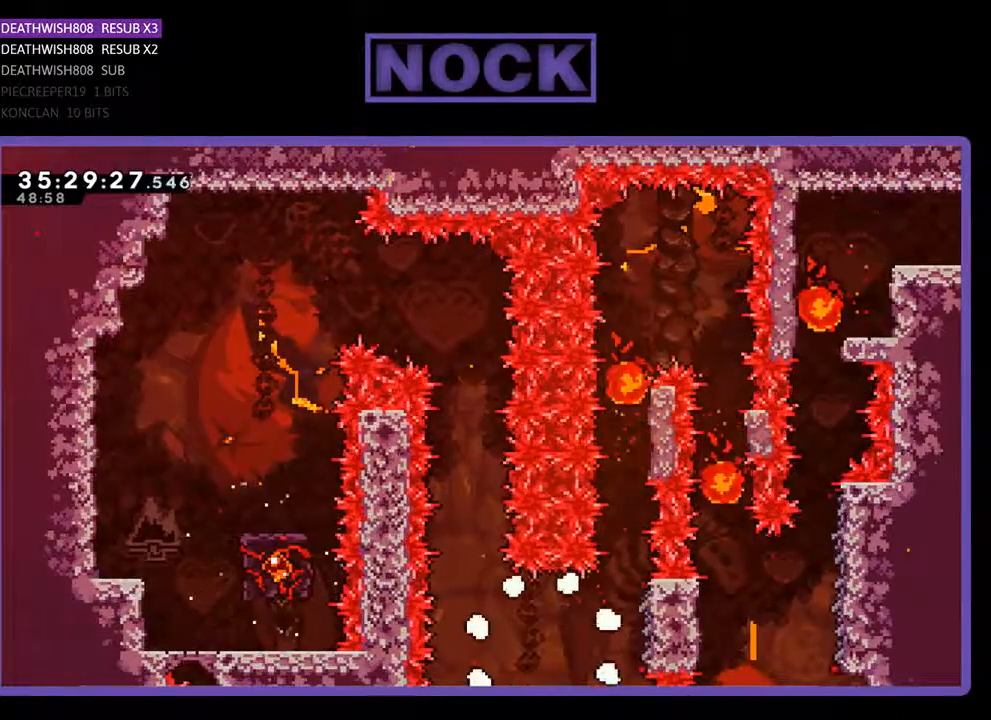
{"buttons": [], "events": []}
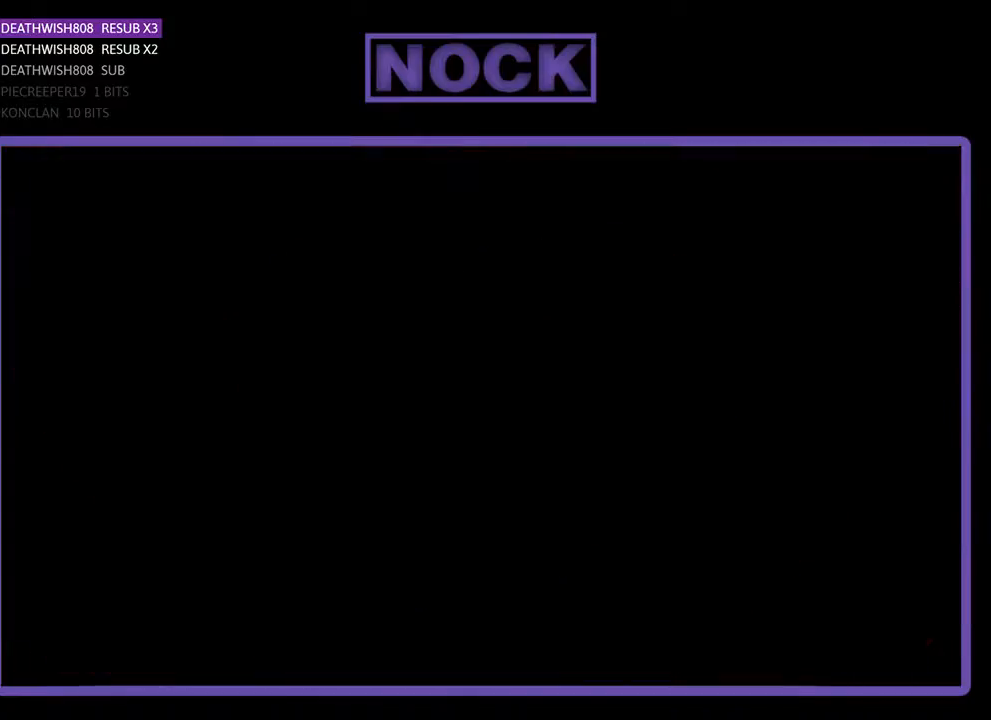
{"buttons": [], "events": []}
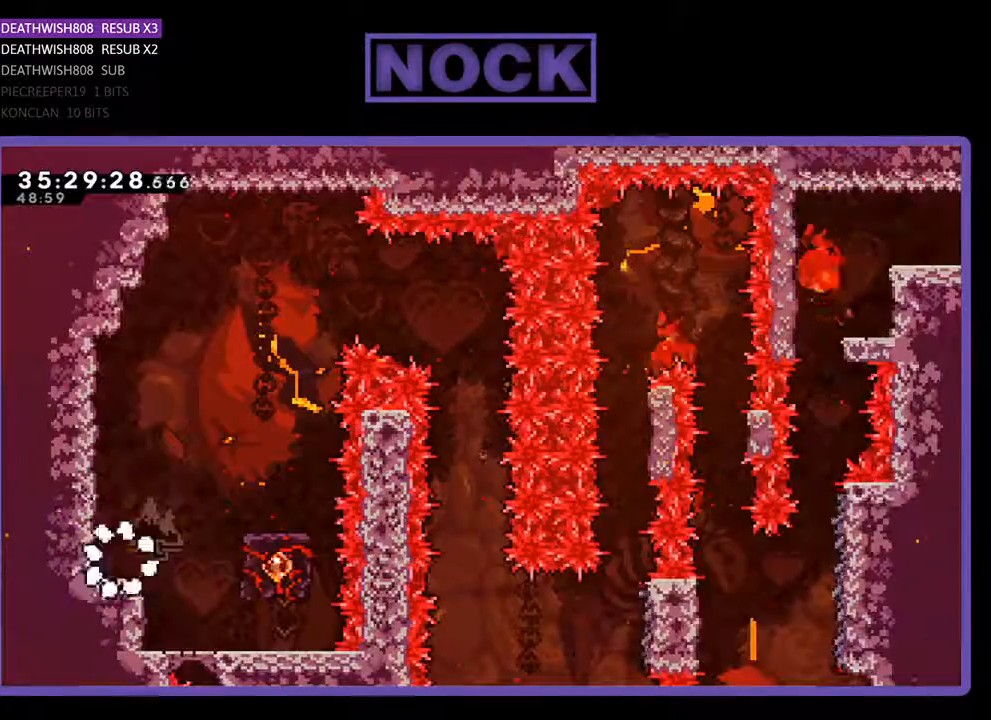
{"buttons": ["R2"], "events": [[67, "R2", "down"]]}
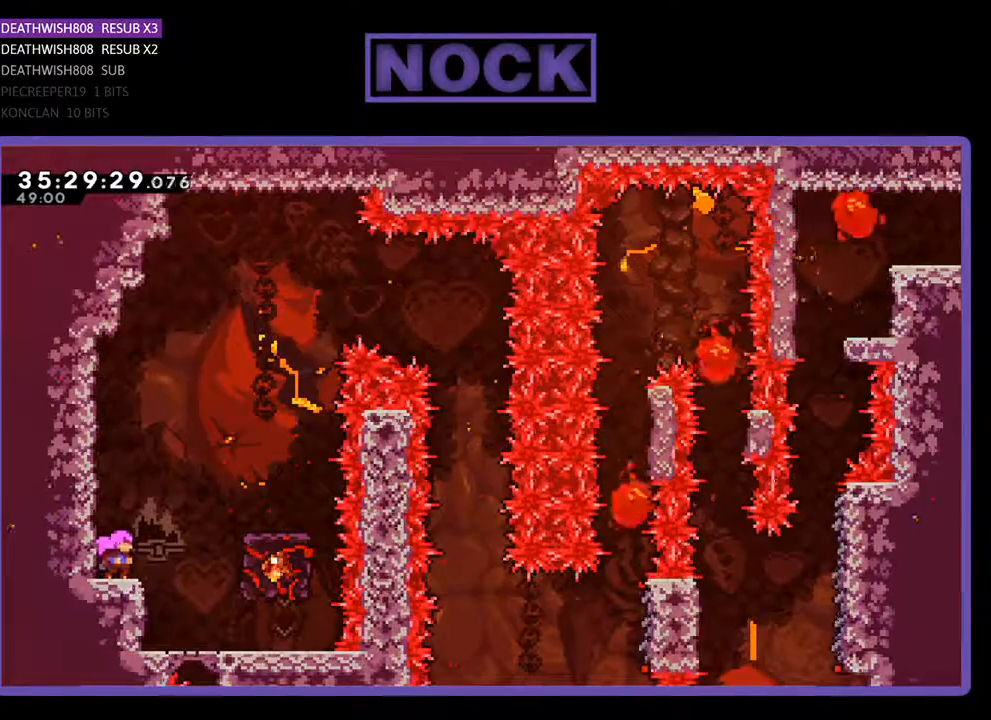
{"buttons": ["R2", "DPAD_RIGHT"], "events": [[367, "DPAD_RIGHT", "down"]]}
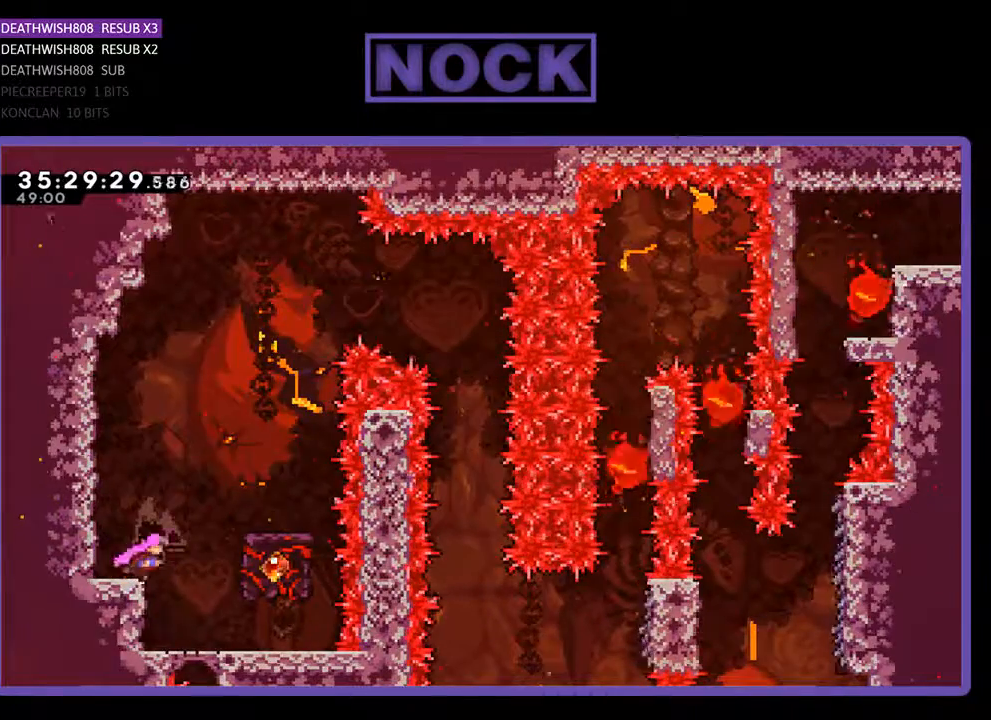
{"buttons": ["R2"], "events": [[33, "CROSS", "down"], [367, "CROSS", "up"], [367, "DPAD_RIGHT", "up"]]}
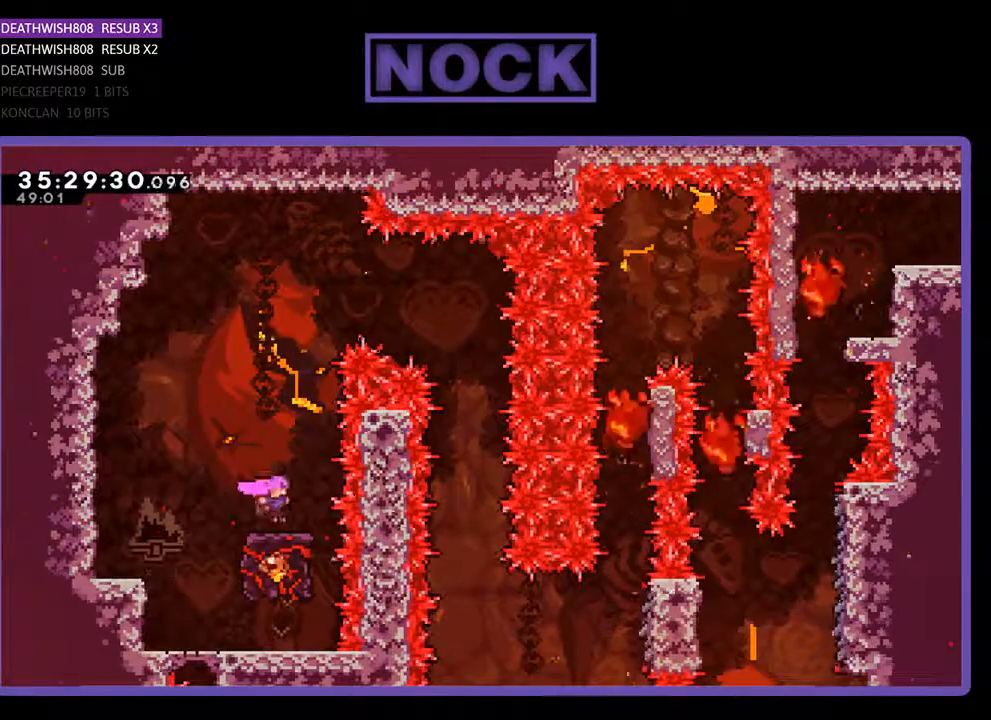
{"buttons": ["CROSS", "R2", "DPAD_RIGHT"], "events": [[433, "CROSS", "down"], [467, "DPAD_RIGHT", "down"]]}
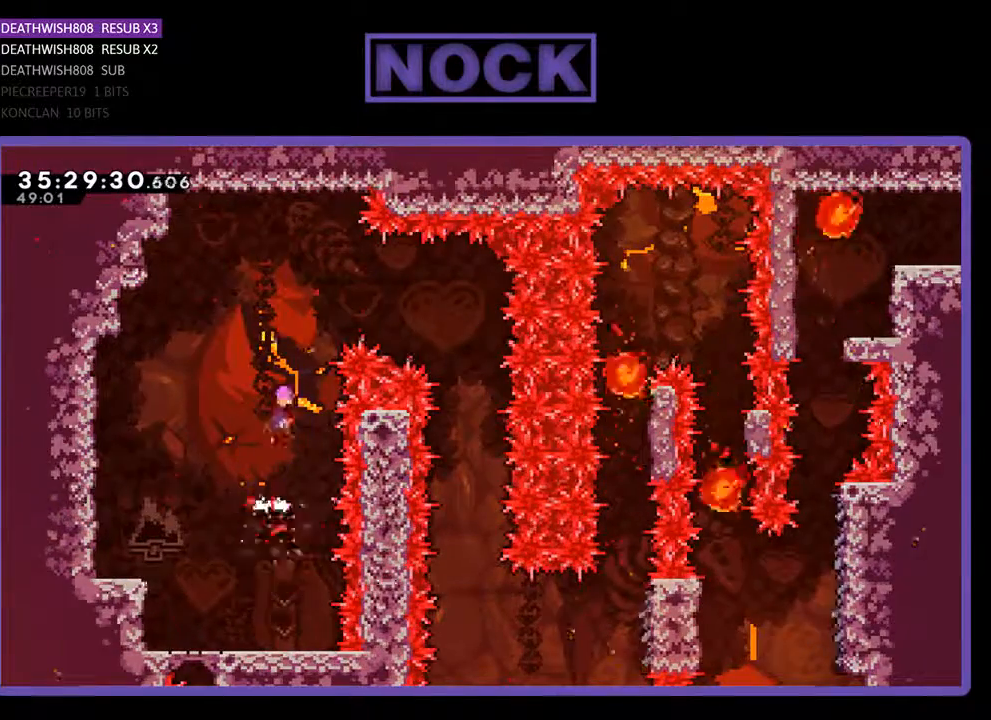
{"buttons": ["R2", "DPAD_RIGHT"], "events": [[400, "CROSS", "up"]]}
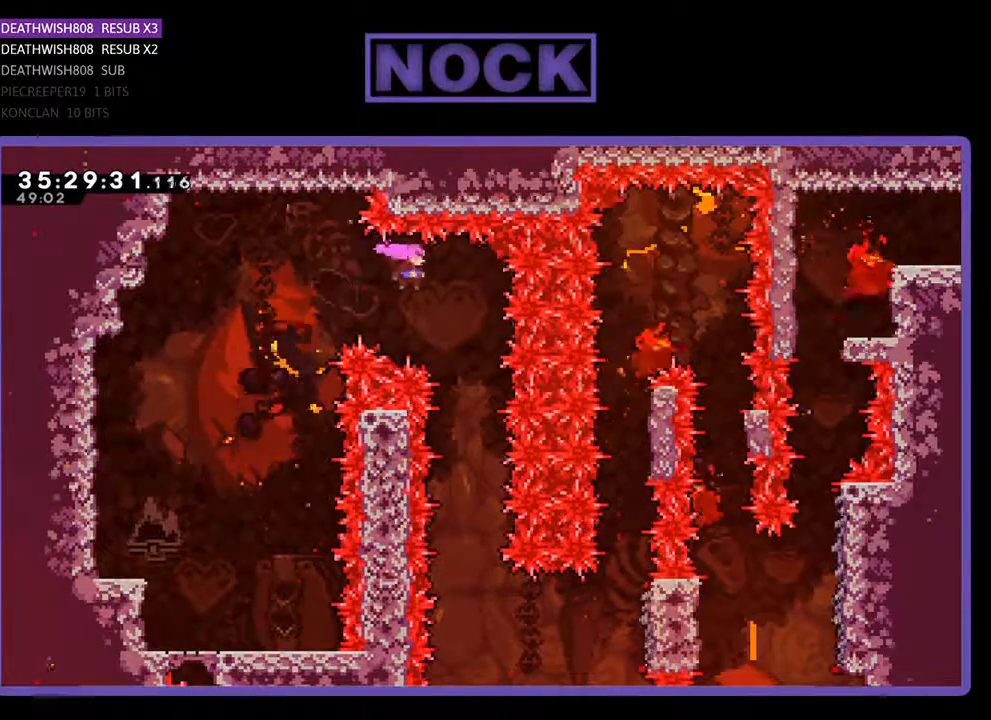
{"buttons": ["R2"], "events": [[233, "DPAD_RIGHT", "up"]]}
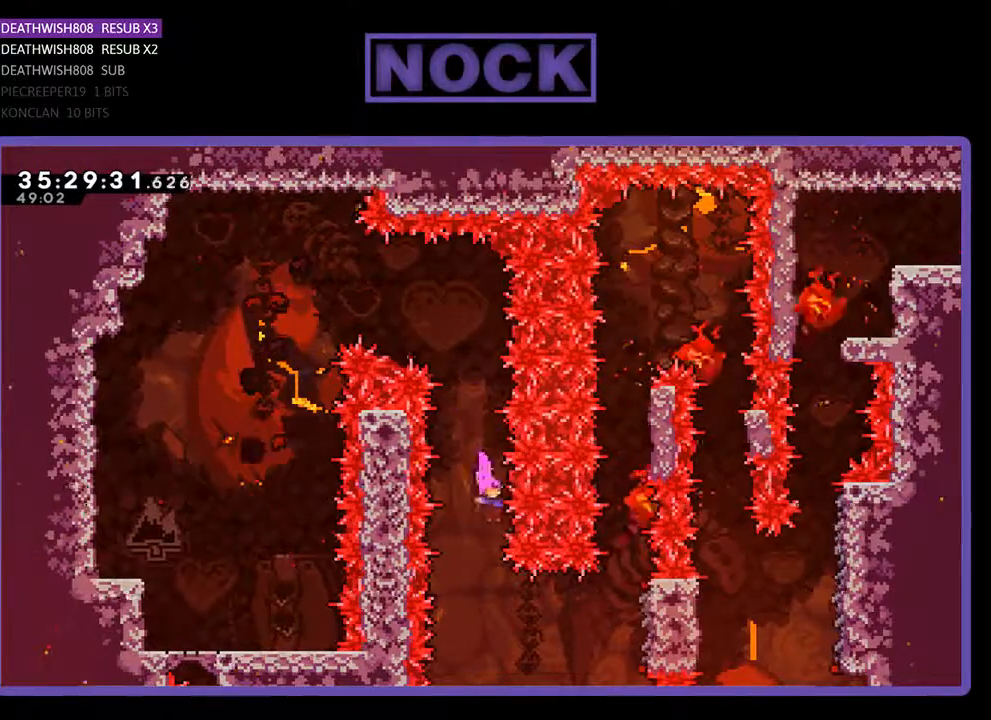
{"buttons": ["CIRCLE", "R2", "DPAD_UP", "DPAD_RIGHT"], "events": [[167, "DPAD_RIGHT", "down"], [300, "DPAD_UP", "down"], [367, "CIRCLE", "down"]]}
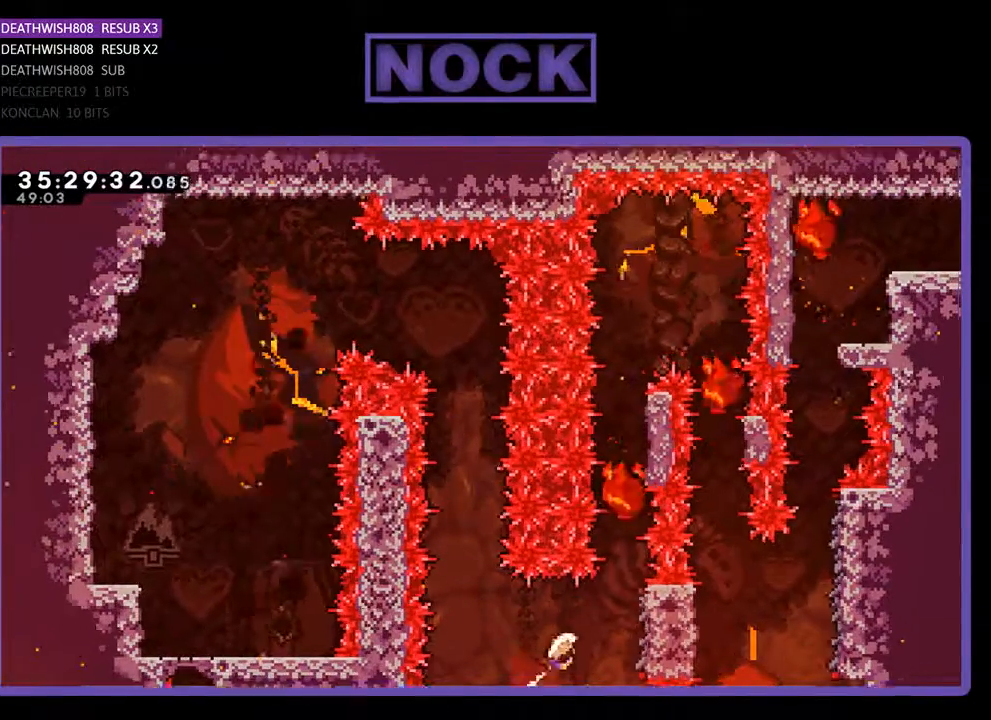
{"buttons": ["R2"], "events": [[133, "CIRCLE", "up"], [167, "DPAD_UP", "up"], [267, "DPAD_RIGHT", "up"]]}
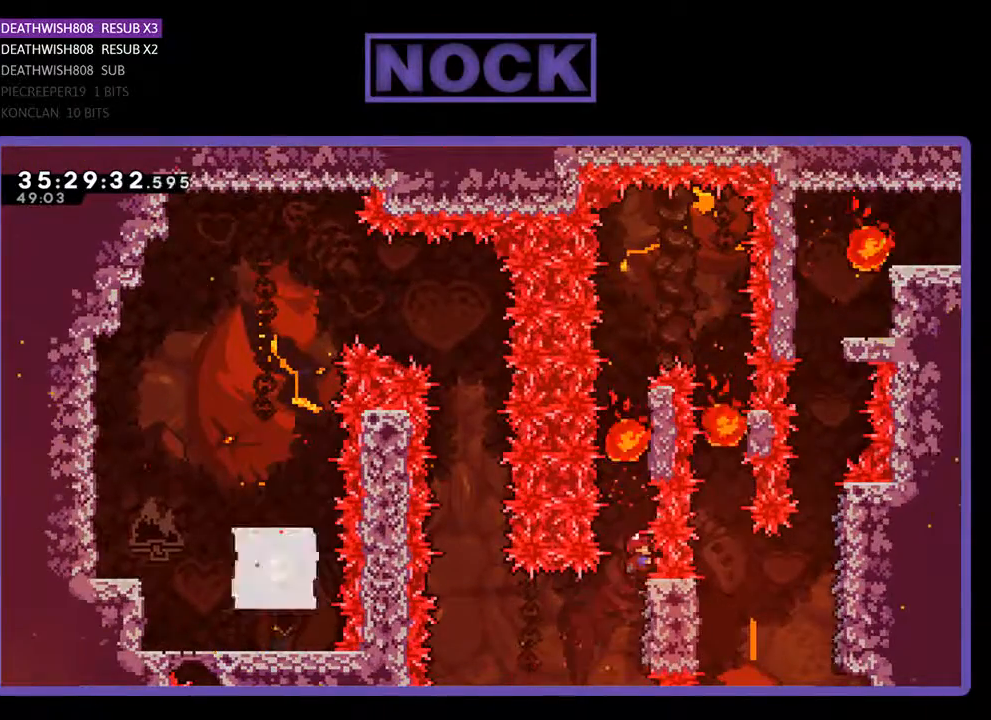
{"buttons": ["CROSS", "R2", "DPAD_UP"], "events": [[133, "CROSS", "down"], [133, "DPAD_UP", "down"]]}
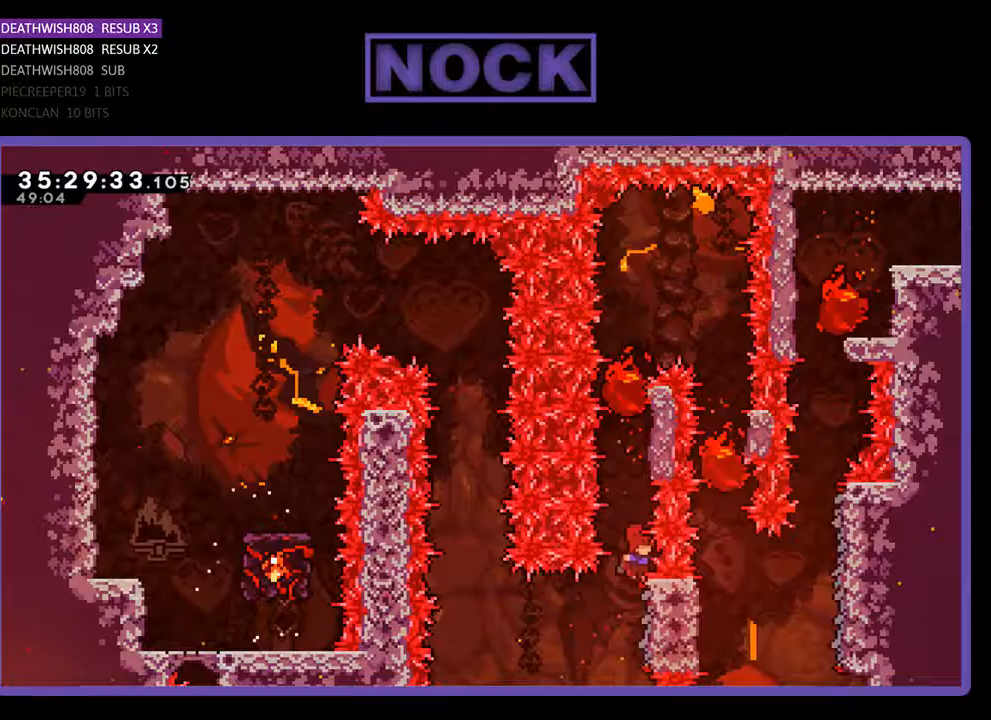
{"buttons": ["CROSS", "R2", "DPAD_UP"], "events": [[133, "CROSS", "up"], [200, "CROSS", "down"]]}
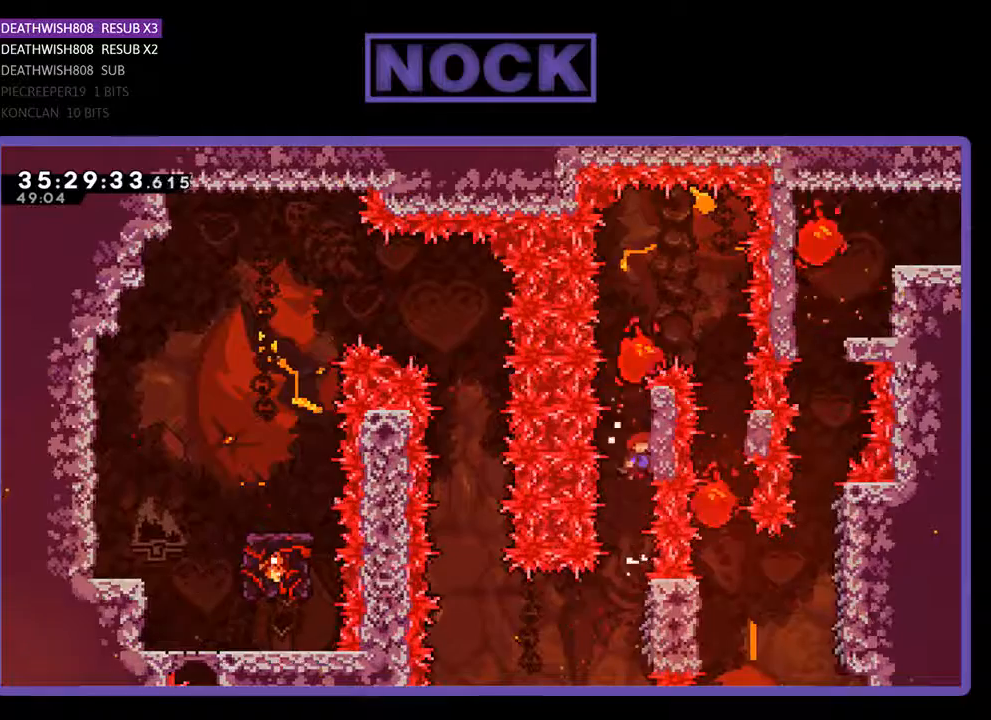
{"buttons": ["R2", "DPAD_UP"], "events": [[67, "DPAD_RIGHT", "down"], [133, "CROSS", "up"], [167, "DPAD_UP", "up"], [233, "DPAD_RIGHT", "up"], [367, "DPAD_UP", "down"]]}
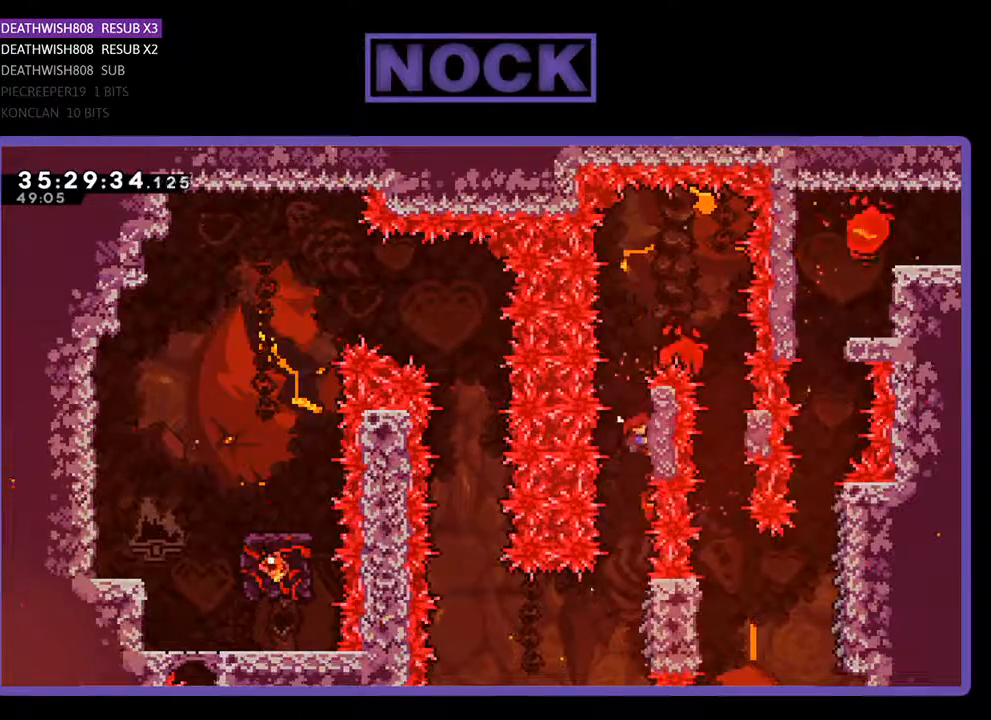
{"buttons": ["R2"], "events": [[333, "DPAD_UP", "up"]]}
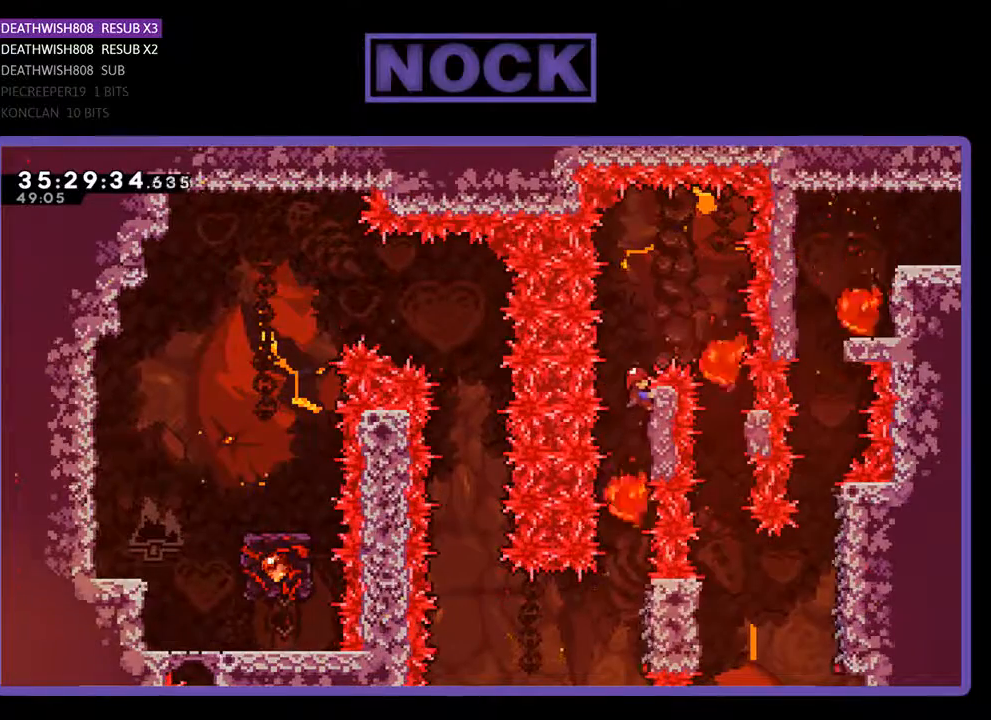
{"buttons": ["R2", "DPAD_UP"], "events": [[433, "DPAD_UP", "down"]]}
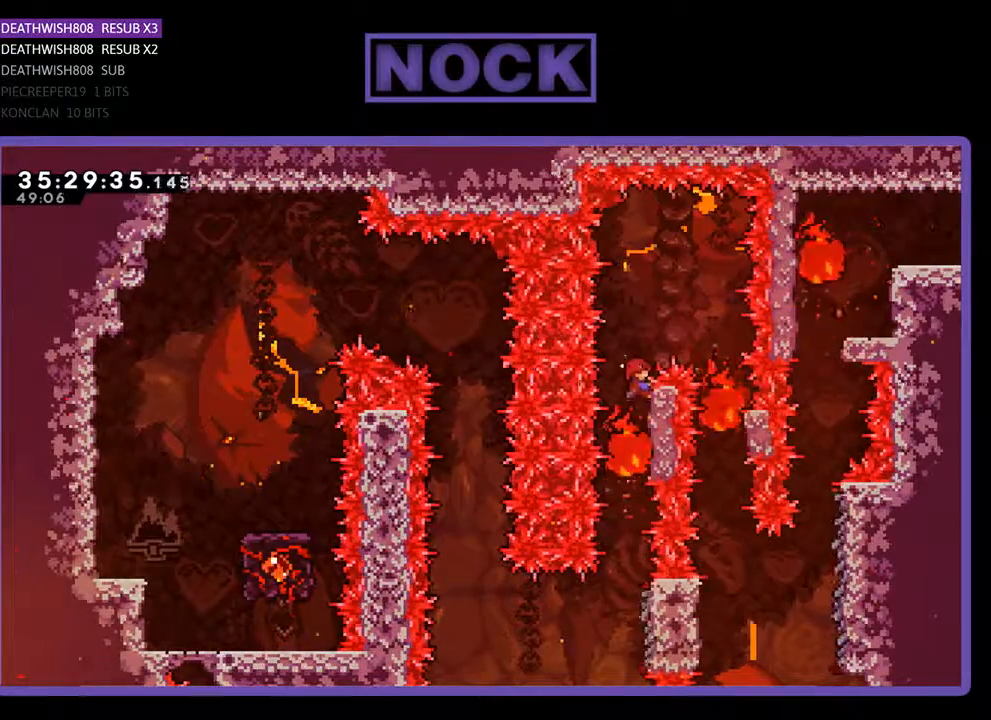
{"buttons": ["CROSS", "R2"], "events": [[133, "CROSS", "down"], [200, "DPAD_RIGHT", "down"], [333, "DPAD_UP", "up"], [467, "DPAD_RIGHT", "up"]]}